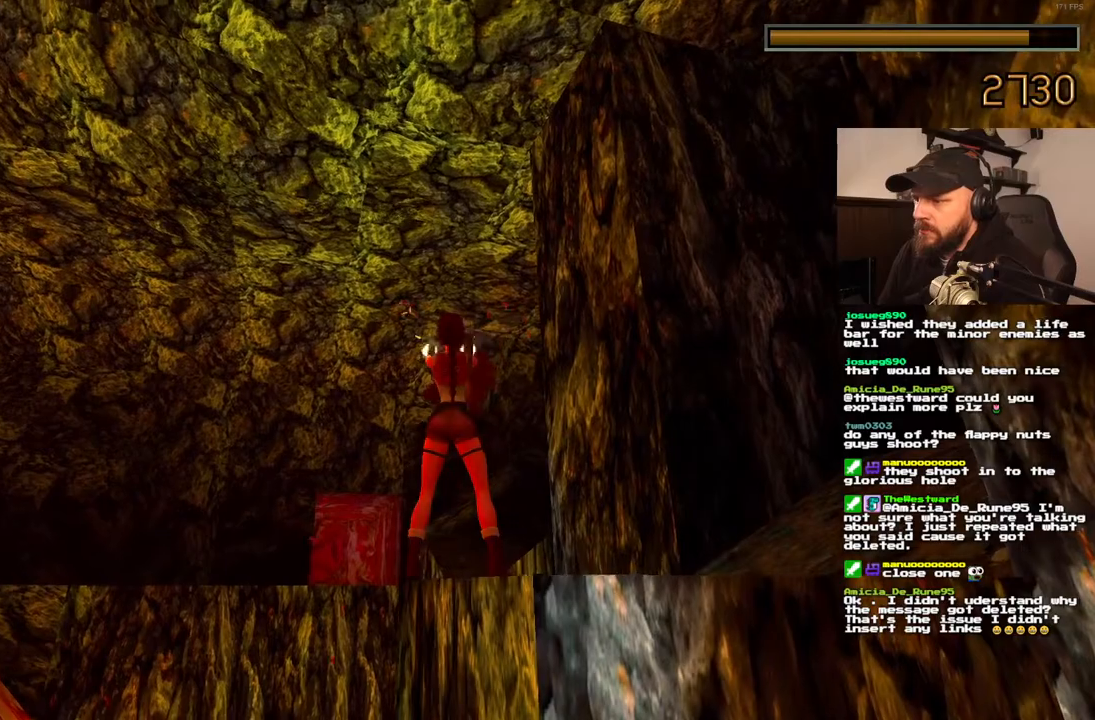
Gameplay with a controller (PlayStation layout); each line is a JSON object with the inputs held at the frame after it (dt_ms = milliseconds from this image to that frame). "events" lists button and stick changes between this image and that frame as [ms after this image, input, new state], when the widget could be followed in between. Not read: L1 L3 R3.
{"dt_ms": 500, "buttons": ["CROSS"], "left_stick": "center", "right_stick": "center", "events": []}
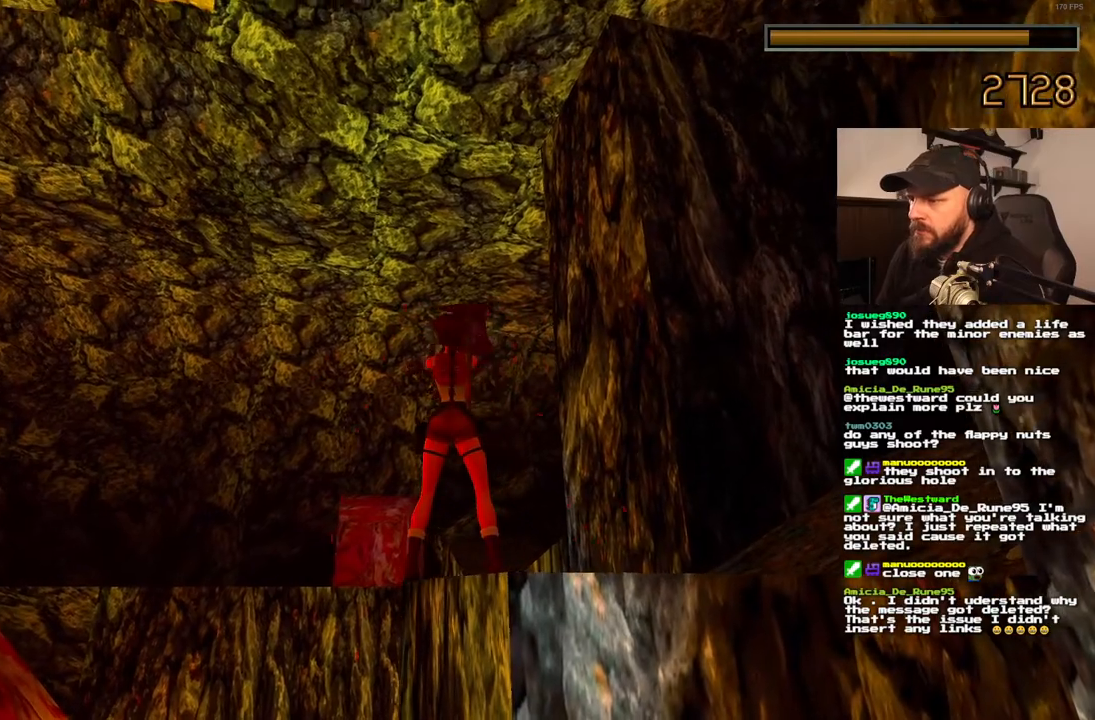
{"dt_ms": 500, "buttons": ["CROSS"], "left_stick": "center", "right_stick": "center", "events": []}
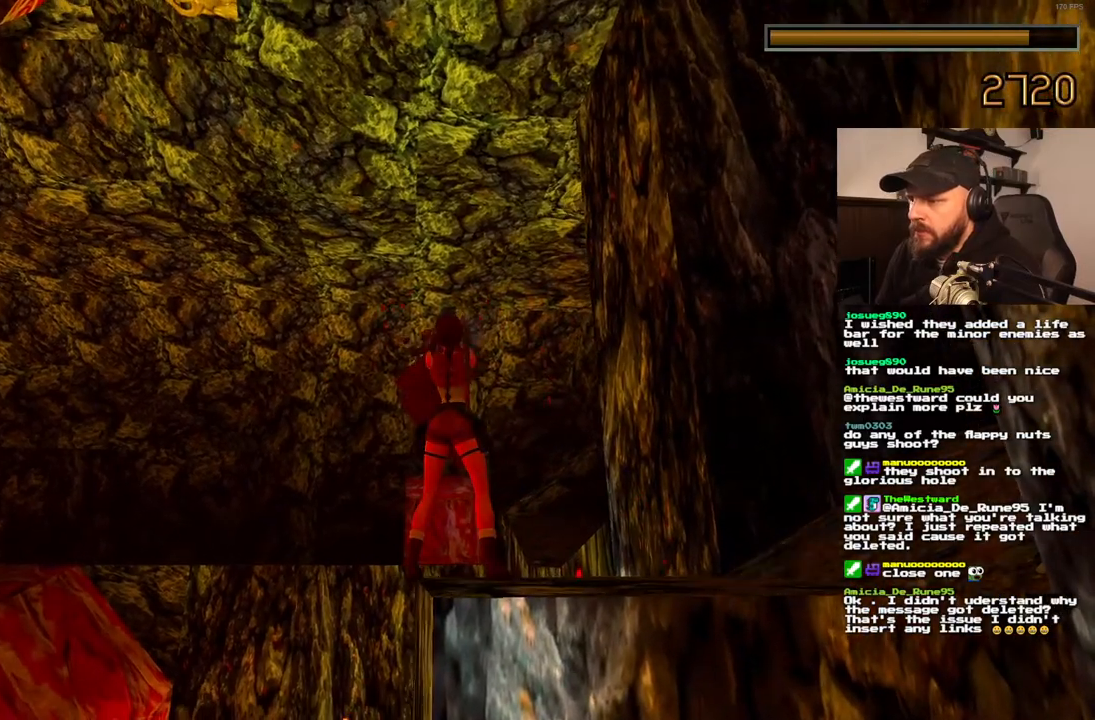
{"dt_ms": 500, "buttons": ["CROSS"], "left_stick": "center", "right_stick": "center", "events": [[67, "DPAD_LEFT", "down"], [200, "DPAD_LEFT", "up"]]}
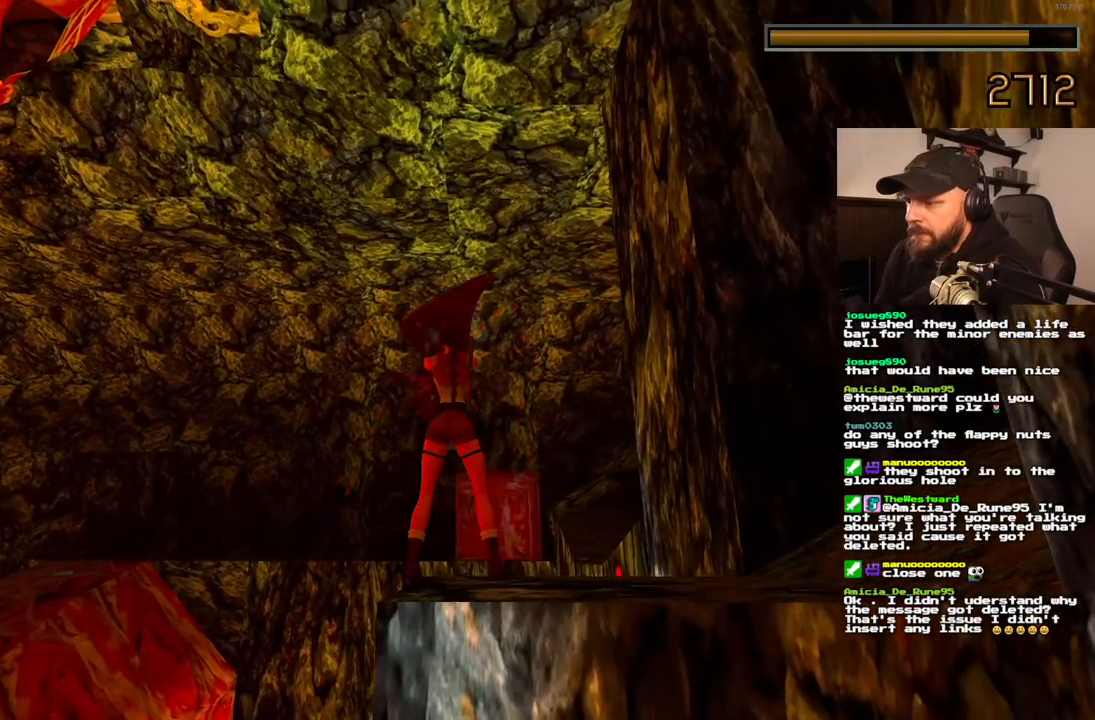
{"dt_ms": 500, "buttons": ["CROSS"], "left_stick": "center", "right_stick": "center", "events": [[117, "DPAD_LEFT", "down"], [217, "DPAD_LEFT", "up"]]}
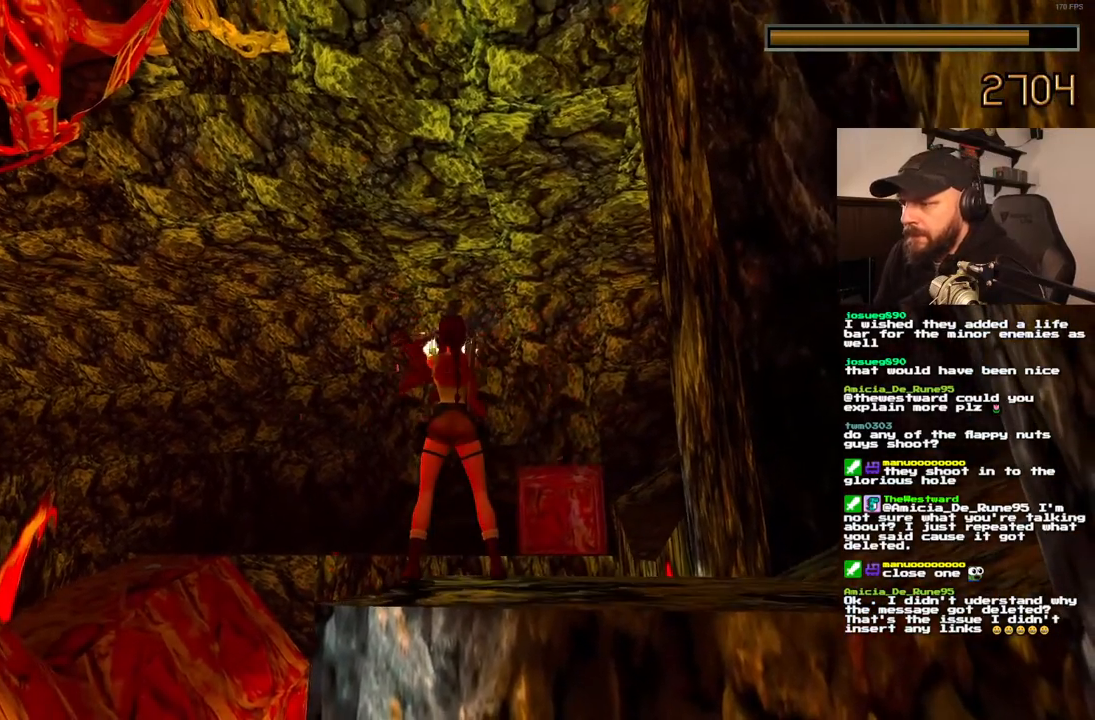
{"dt_ms": 500, "buttons": ["CROSS"], "left_stick": "center", "right_stick": "center"}
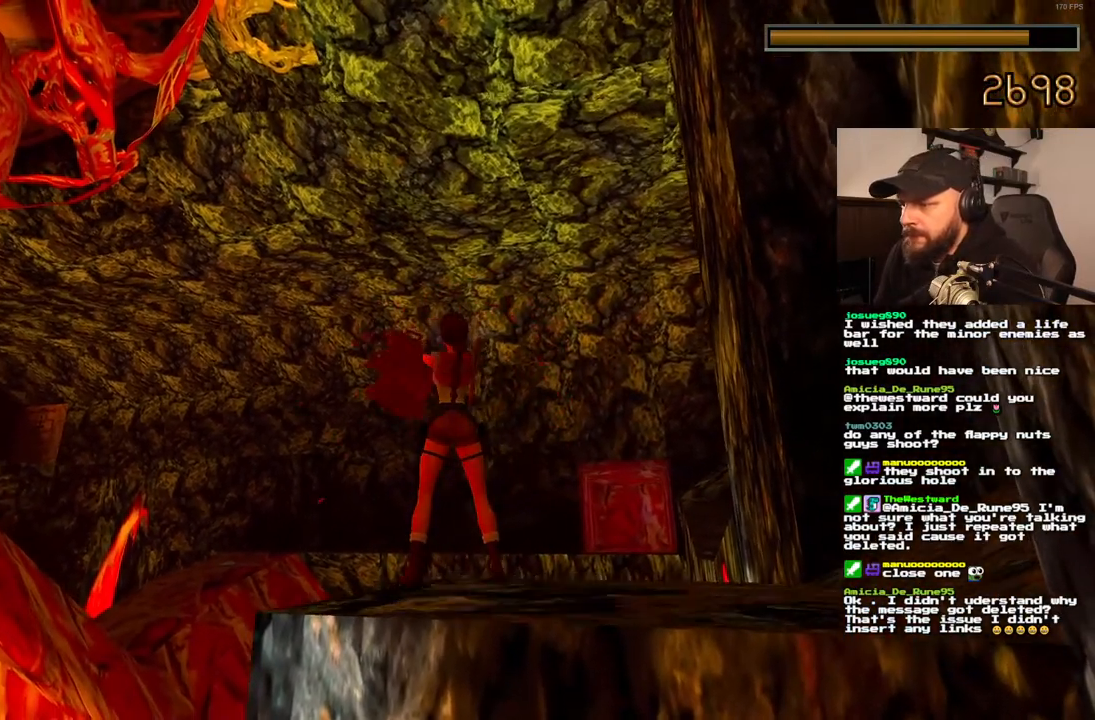
{"dt_ms": 500, "buttons": ["CROSS"], "left_stick": "center", "right_stick": "center", "events": [[200, "DPAD_LEFT", "down"], [383, "DPAD_LEFT", "up"]]}
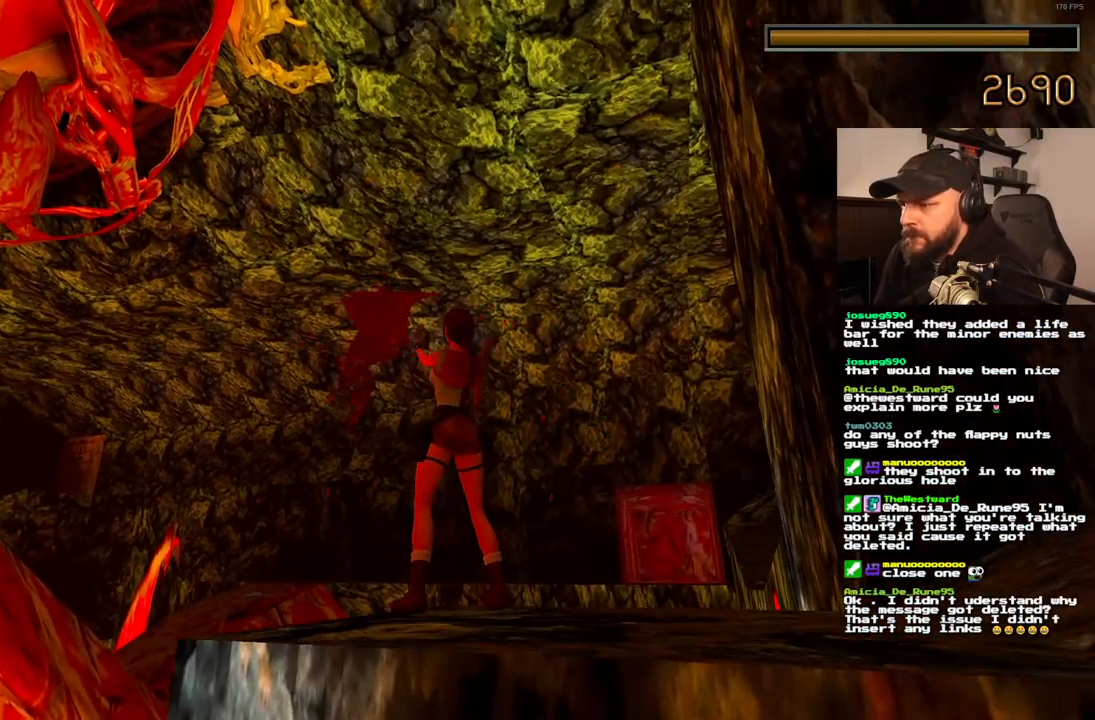
{"dt_ms": 1000, "buttons": ["CROSS"], "left_stick": "center", "right_stick": "center"}
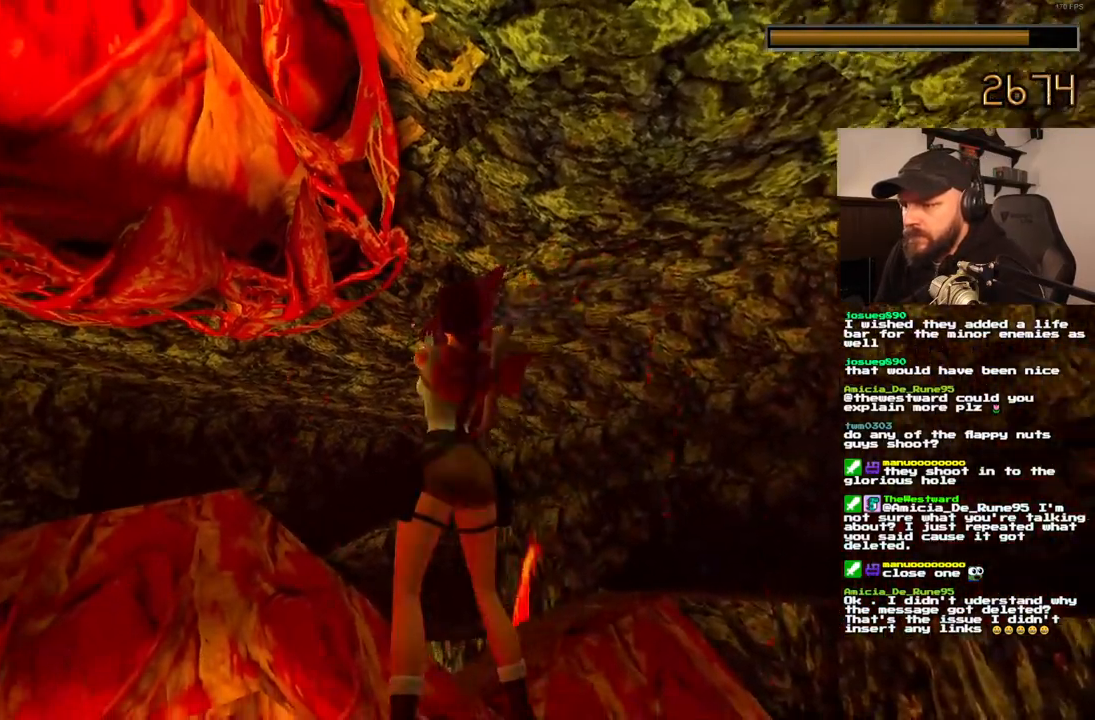
{"dt_ms": 1000, "buttons": ["CROSS"], "left_stick": "center", "right_stick": "center"}
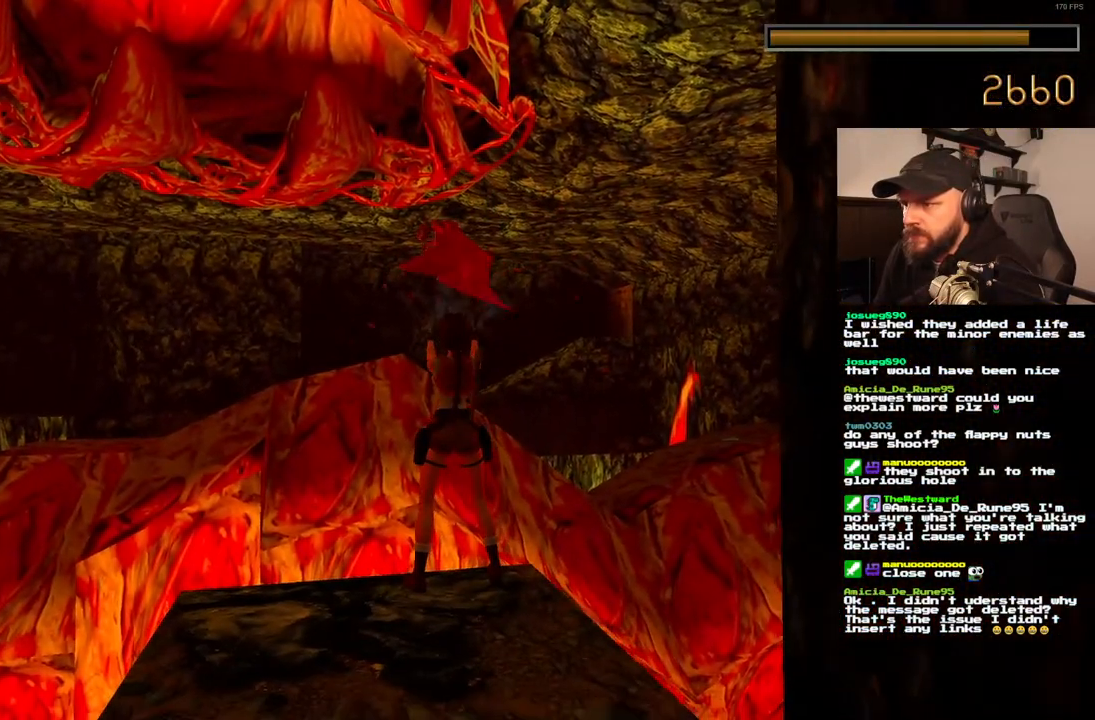
{"dt_ms": 1000, "buttons": [], "left_stick": "center", "right_stick": "center"}
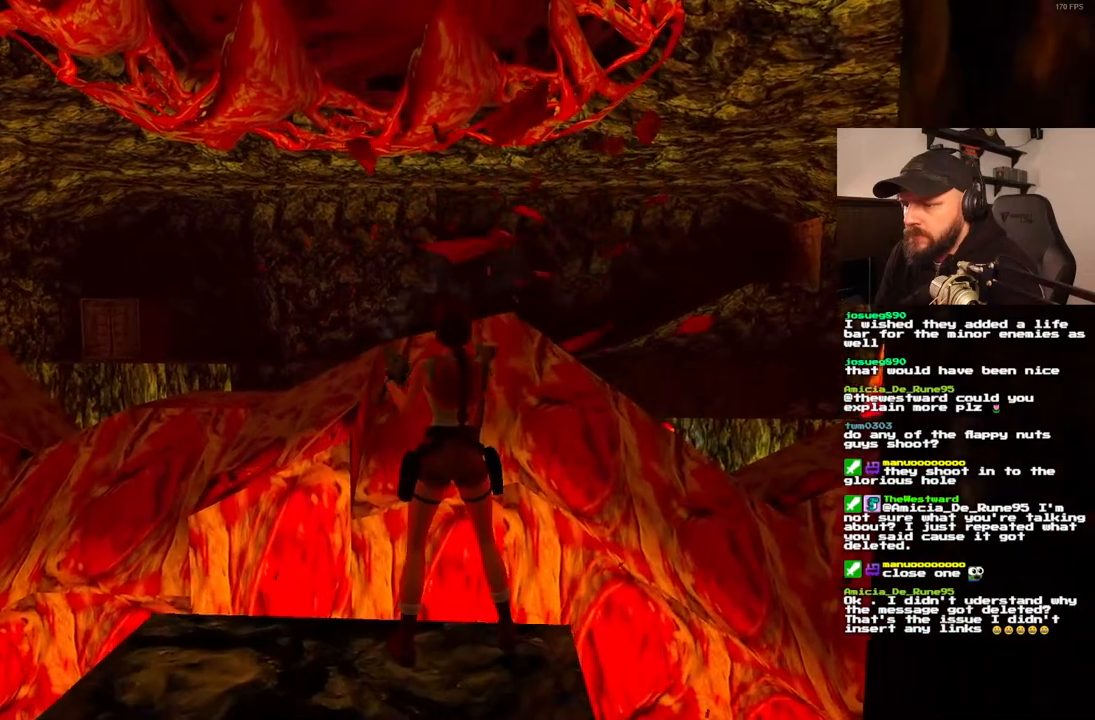
{"dt_ms": 1000, "buttons": ["DPAD_LEFT"], "left_stick": "center", "right_stick": "center", "events": [[117, "DPAD_LEFT", "down"]]}
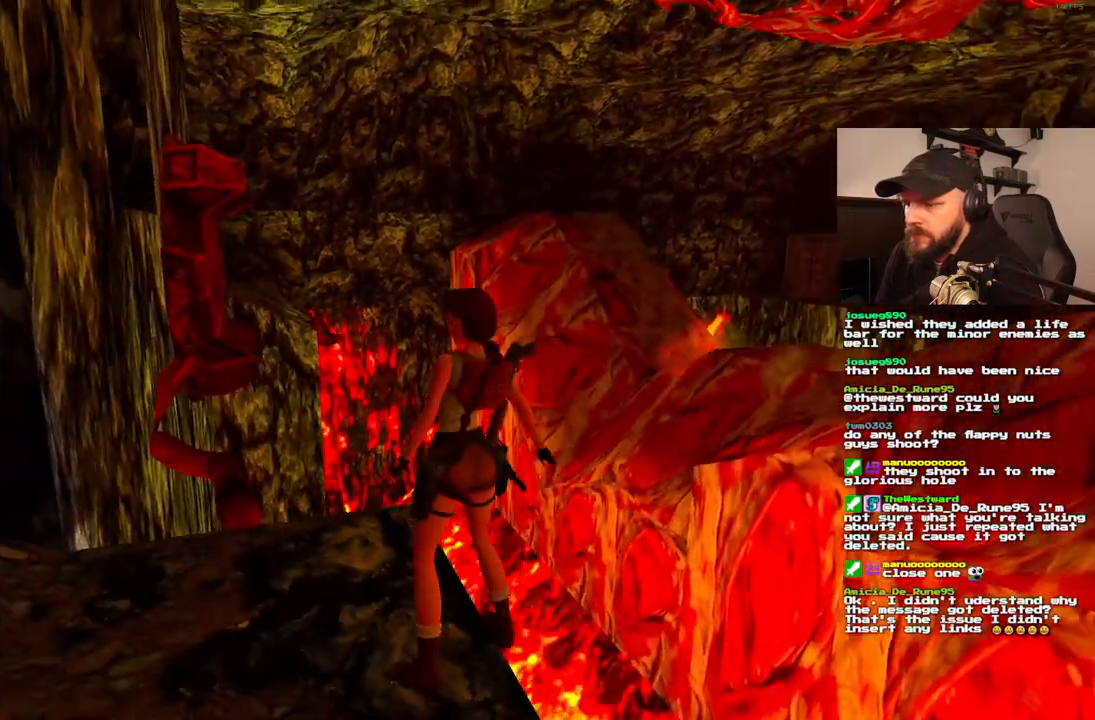
{"dt_ms": 500, "buttons": ["DPAD_UP"], "left_stick": "center", "right_stick": "center", "events": [[233, "DPAD_LEFT", "up"], [383, "DPAD_UP", "down"]]}
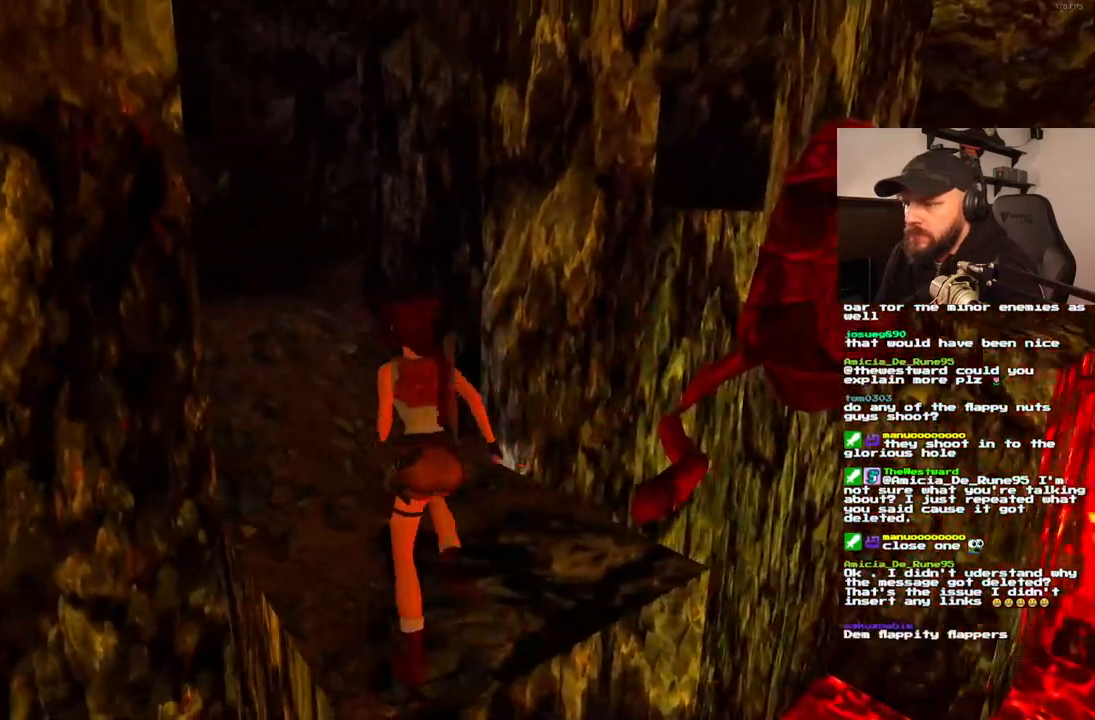
{"dt_ms": 500, "buttons": ["DPAD_UP", "DPAD_LEFT"], "left_stick": "center", "right_stick": "center", "events": [[367, "DPAD_LEFT", "down"]]}
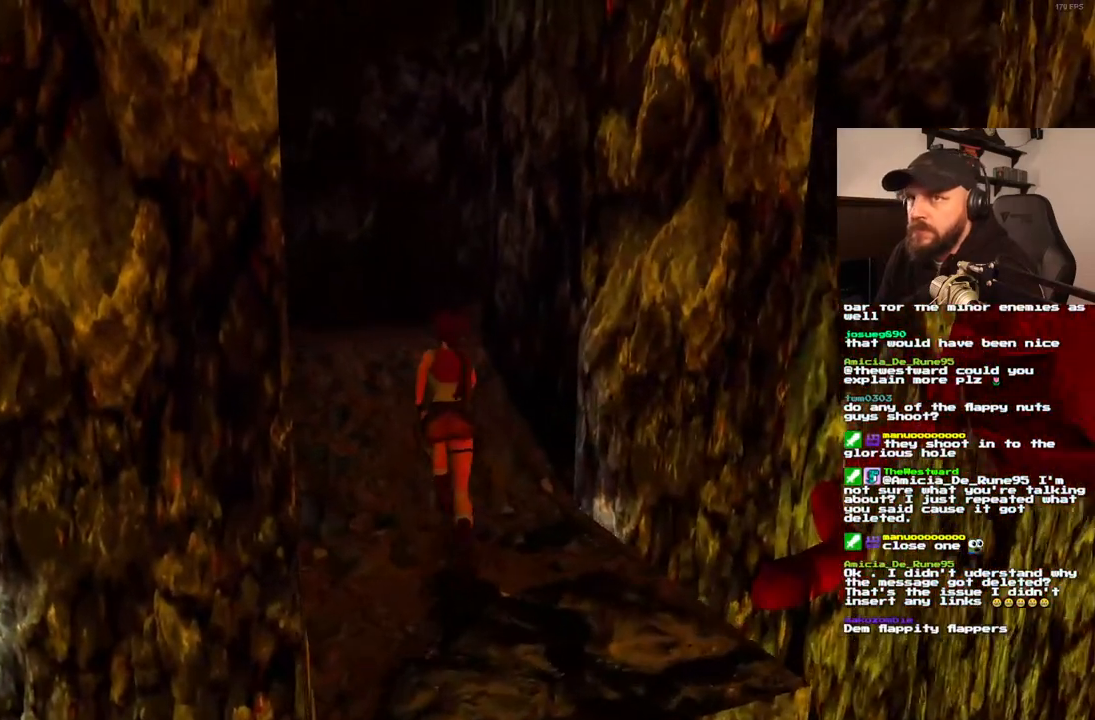
{"dt_ms": 500, "buttons": ["DPAD_UP"], "left_stick": "center", "right_stick": "center", "events": [[50, "DPAD_LEFT", "up"], [133, "TRIANGLE", "down"], [183, "TRIANGLE", "up"]]}
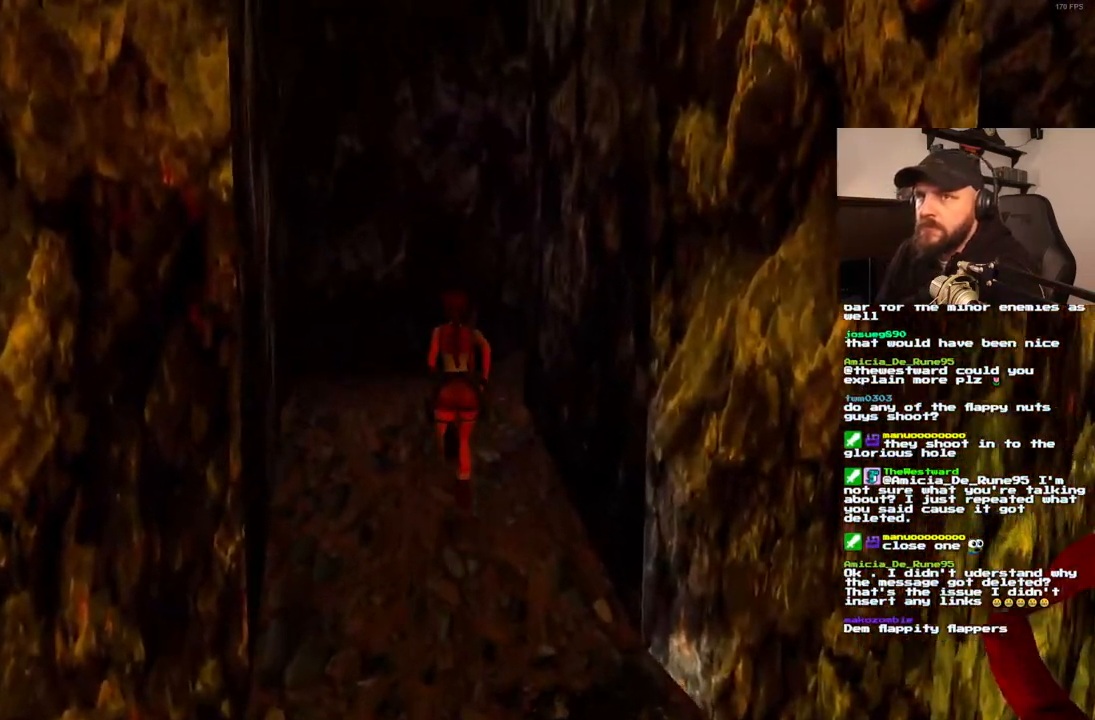
{"dt_ms": 500, "buttons": ["DPAD_UP", "DPAD_RIGHT"], "left_stick": "center", "right_stick": "center", "events": [[167, "DPAD_RIGHT", "down"]]}
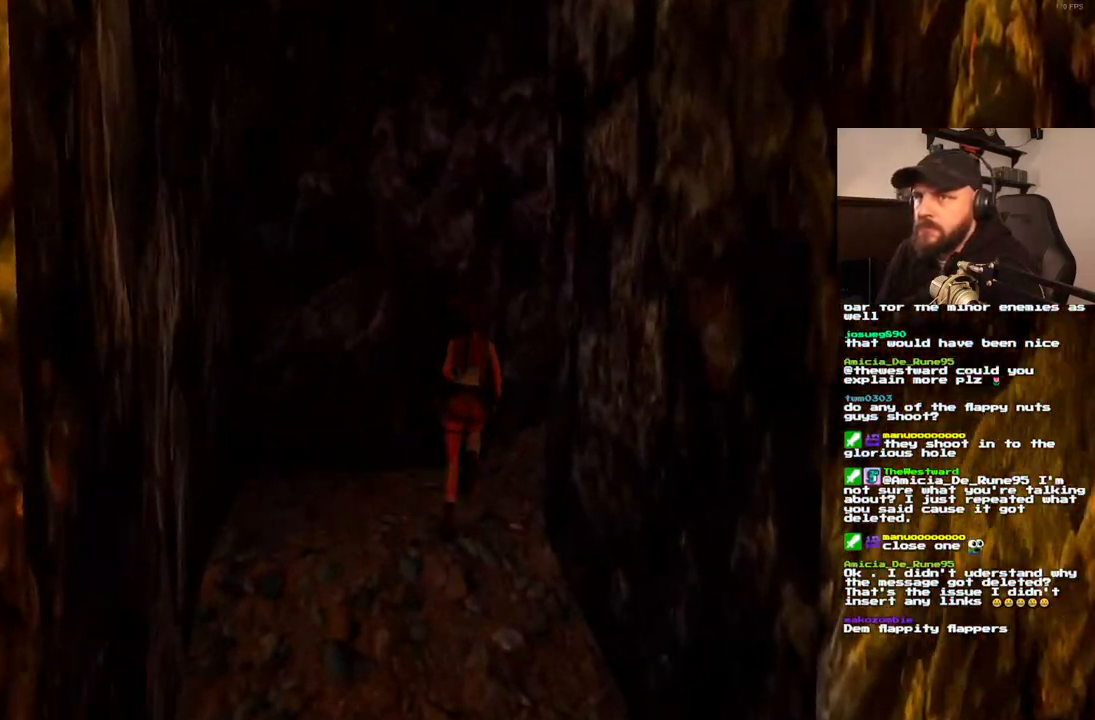
{"dt_ms": 500, "buttons": ["DPAD_UP"], "left_stick": "center", "right_stick": "center", "events": [[450, "DPAD_RIGHT", "up"]]}
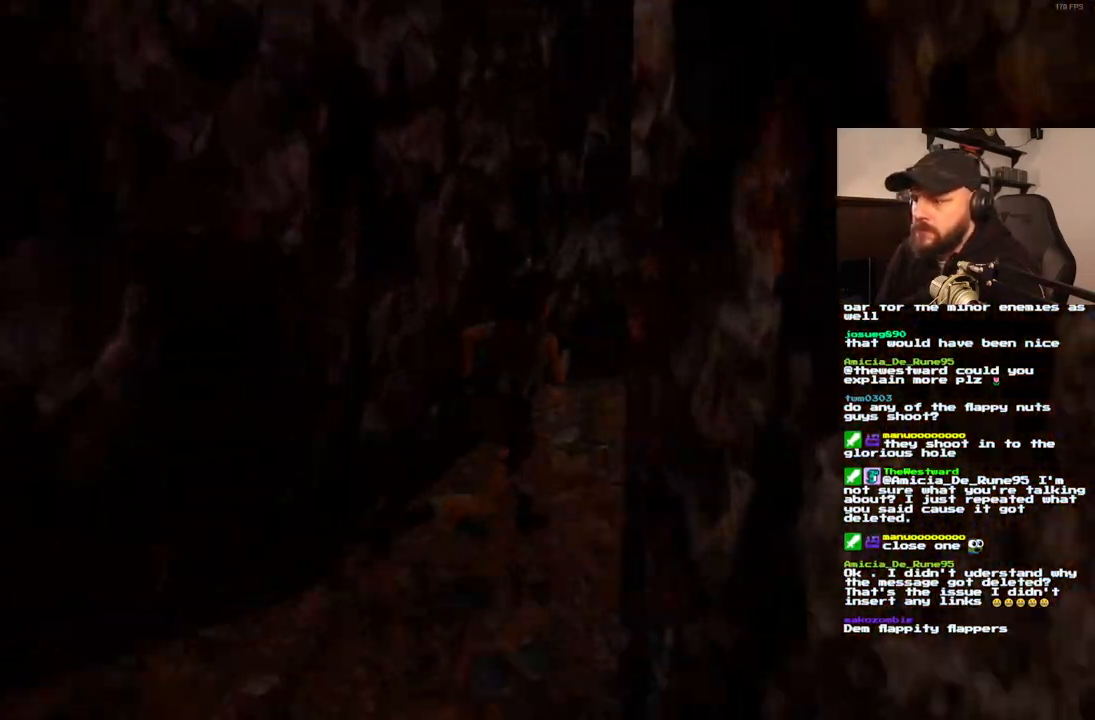
{"dt_ms": 500, "buttons": ["DPAD_UP", "DPAD_RIGHT"], "left_stick": "center", "right_stick": "center", "events": [[350, "DPAD_RIGHT", "down"]]}
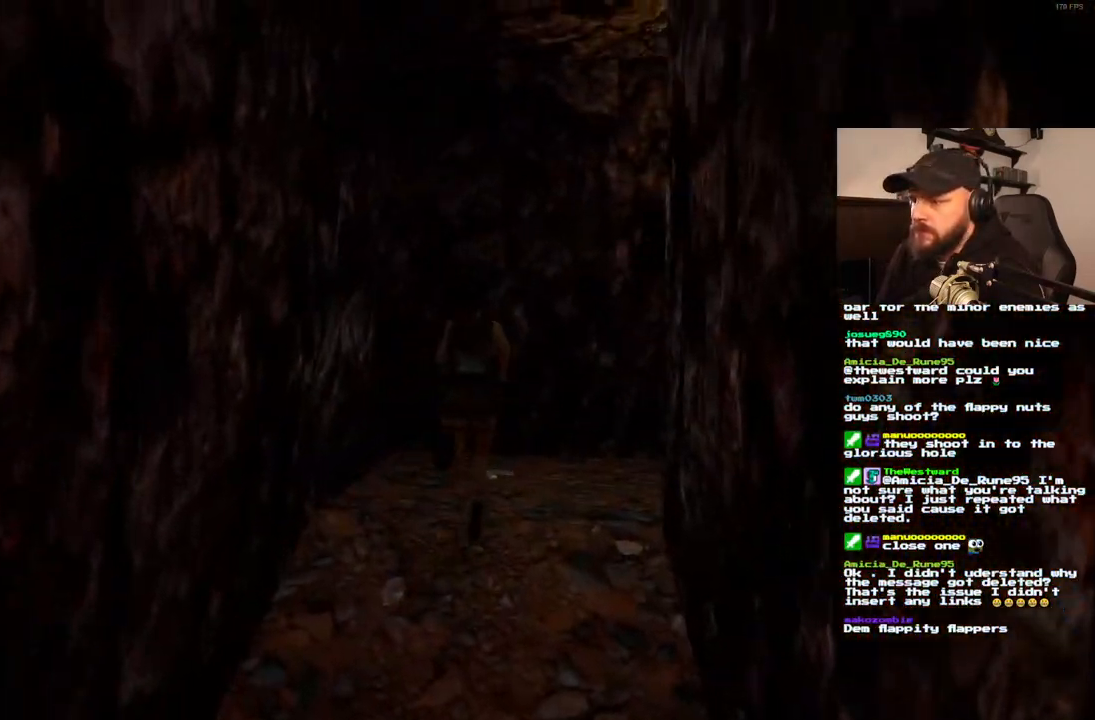
{"dt_ms": 500, "buttons": [], "left_stick": "center", "right_stick": "center", "events": [[67, "DPAD_RIGHT", "up"], [83, "DPAD_UP", "up"]]}
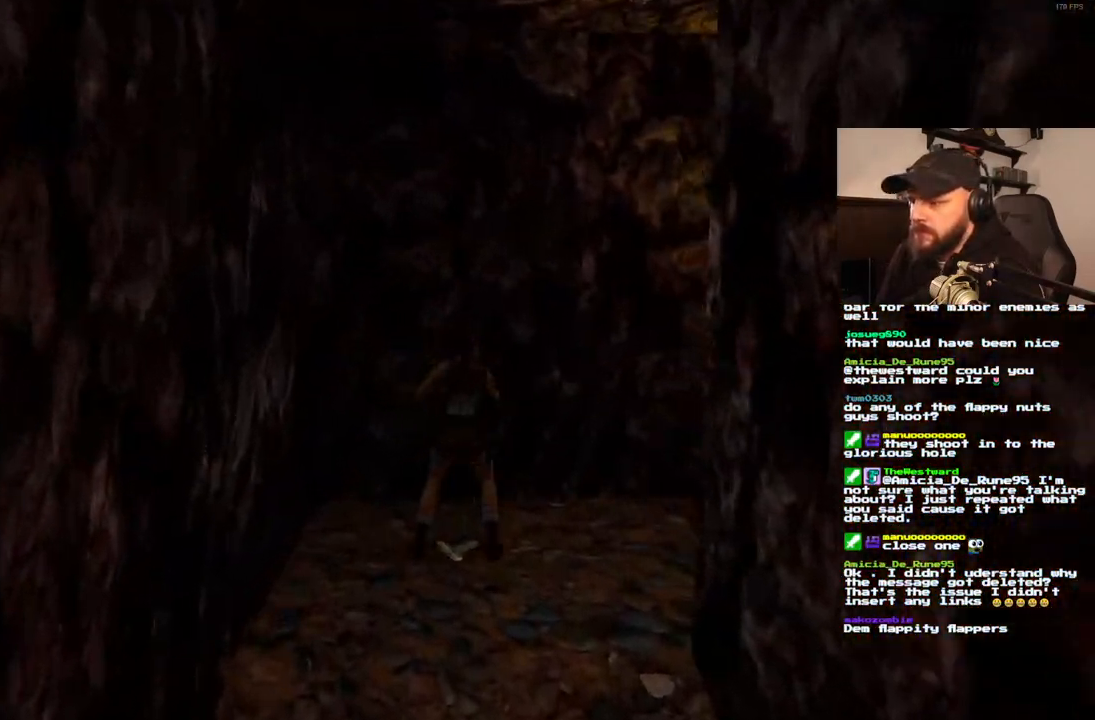
{"dt_ms": 500, "buttons": [], "left_stick": "center", "right_stick": "center", "events": [[267, "CROSS", "down"], [417, "CROSS", "up"]]}
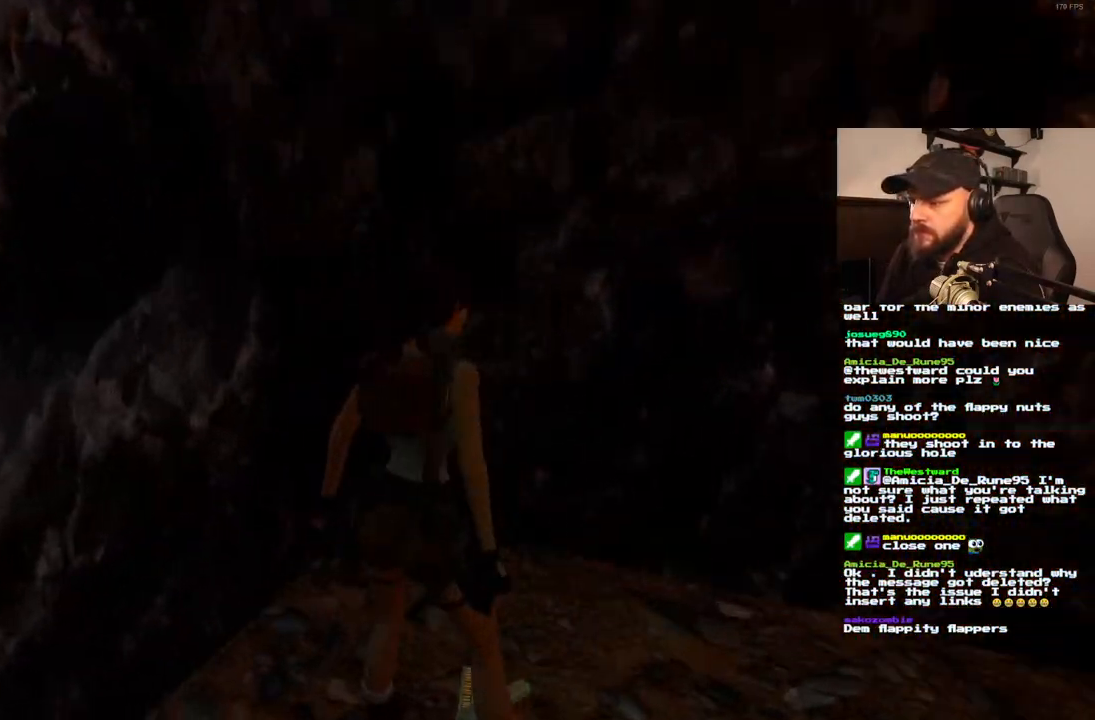
{"dt_ms": 500, "buttons": [], "left_stick": "center", "right_stick": "center", "events": []}
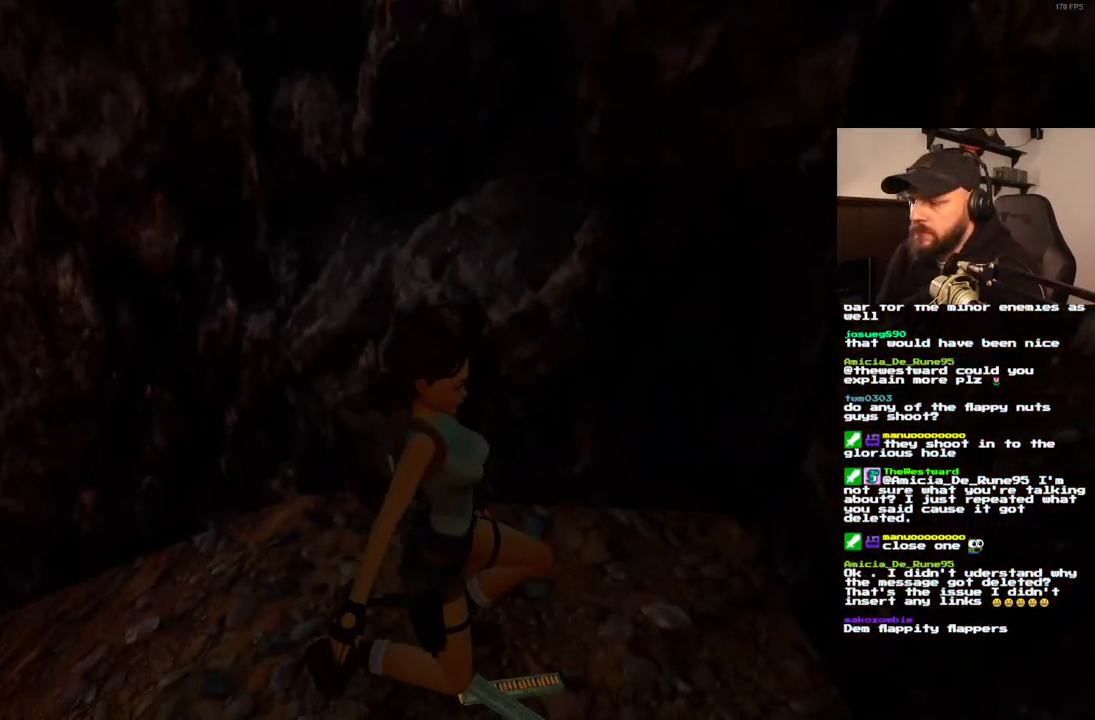
{"dt_ms": 500, "buttons": [], "left_stick": "center", "right_stick": "center", "events": []}
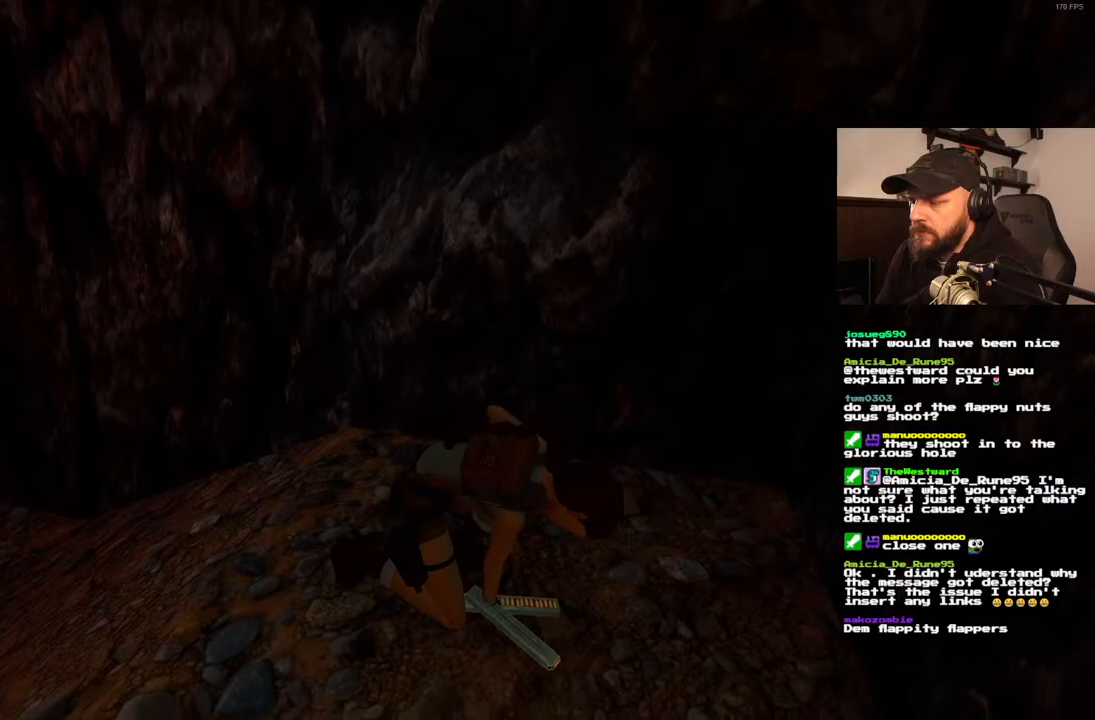
{"dt_ms": 500, "buttons": [], "left_stick": "center", "right_stick": "center", "events": []}
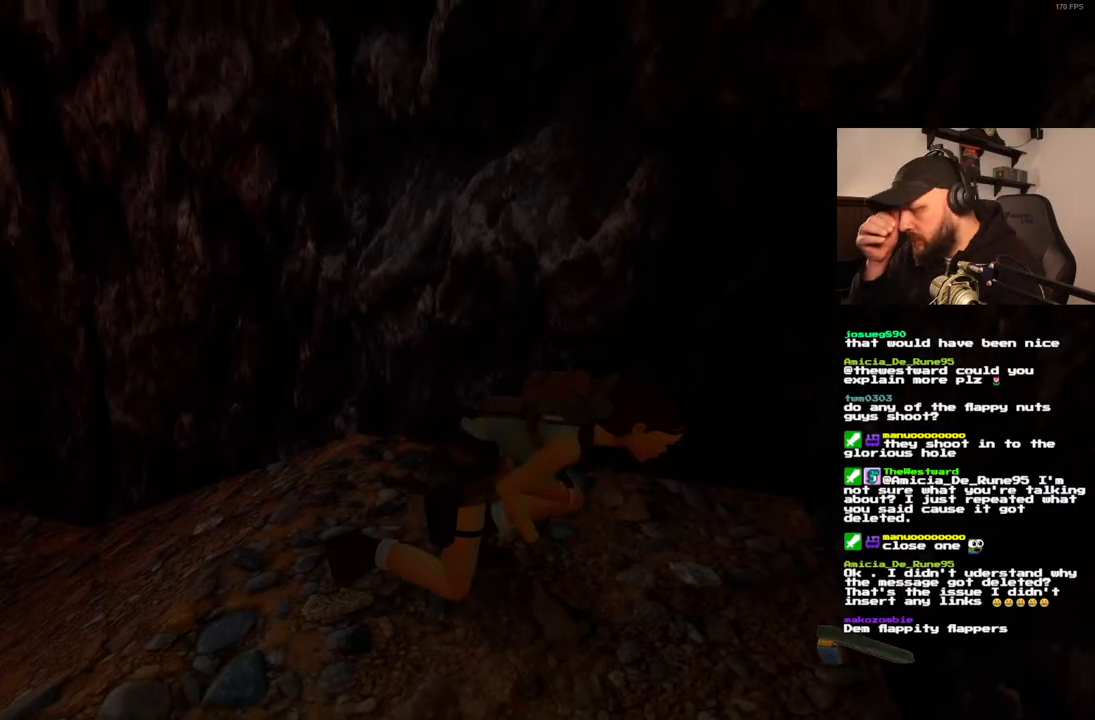
{"dt_ms": 500, "buttons": ["DPAD_RIGHT"], "left_stick": "center", "right_stick": "center", "events": [[250, "DPAD_RIGHT", "down"]]}
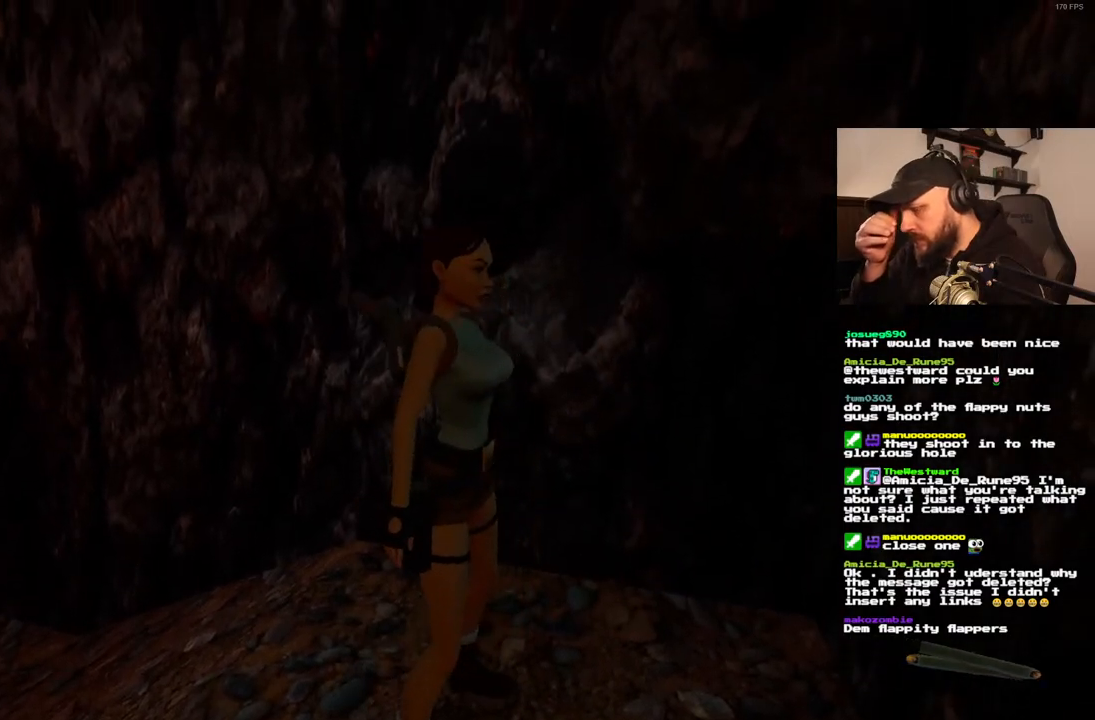
{"dt_ms": 500, "buttons": ["DPAD_RIGHT"], "left_stick": "center", "right_stick": "center", "events": []}
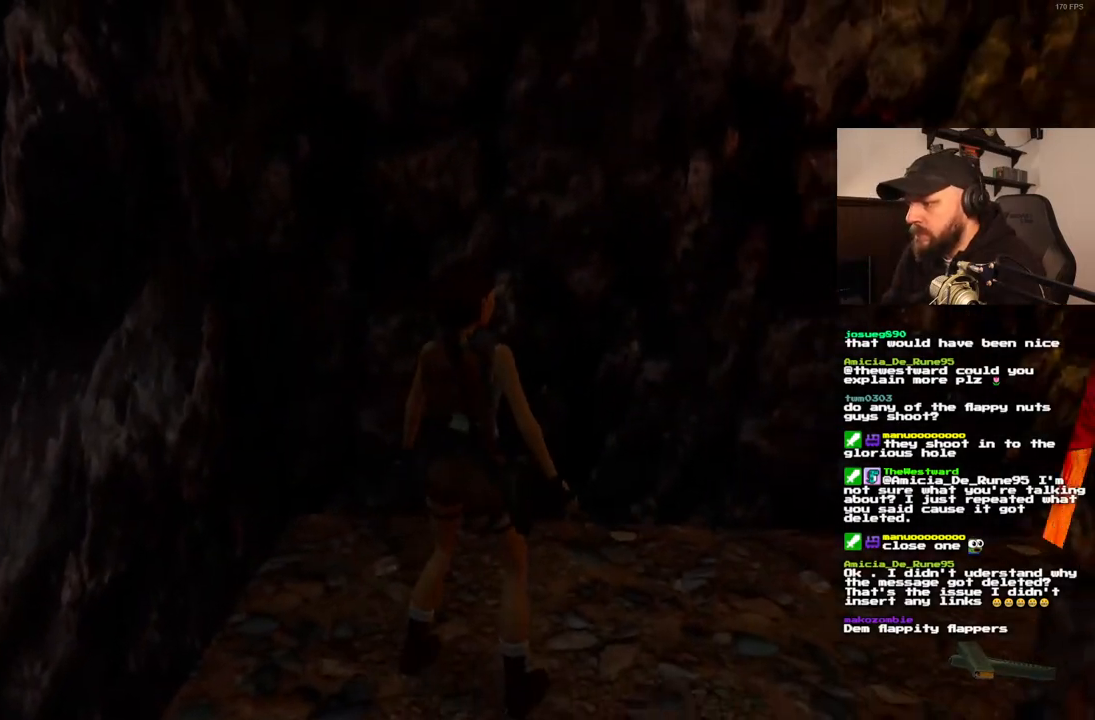
{"dt_ms": 500, "buttons": ["DPAD_UP"], "left_stick": "center", "right_stick": "center", "events": [[333, "DPAD_RIGHT", "up"], [483, "DPAD_UP", "down"]]}
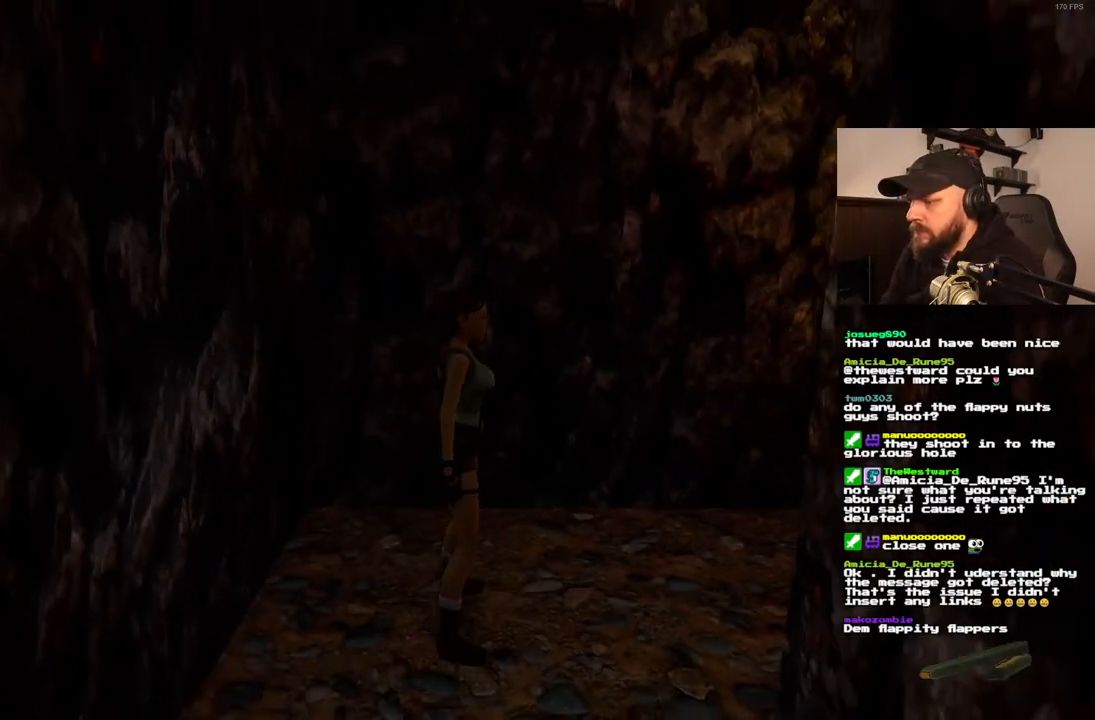
{"dt_ms": 500, "buttons": [], "left_stick": "center", "right_stick": "center", "events": [[217, "DPAD_UP", "up"]]}
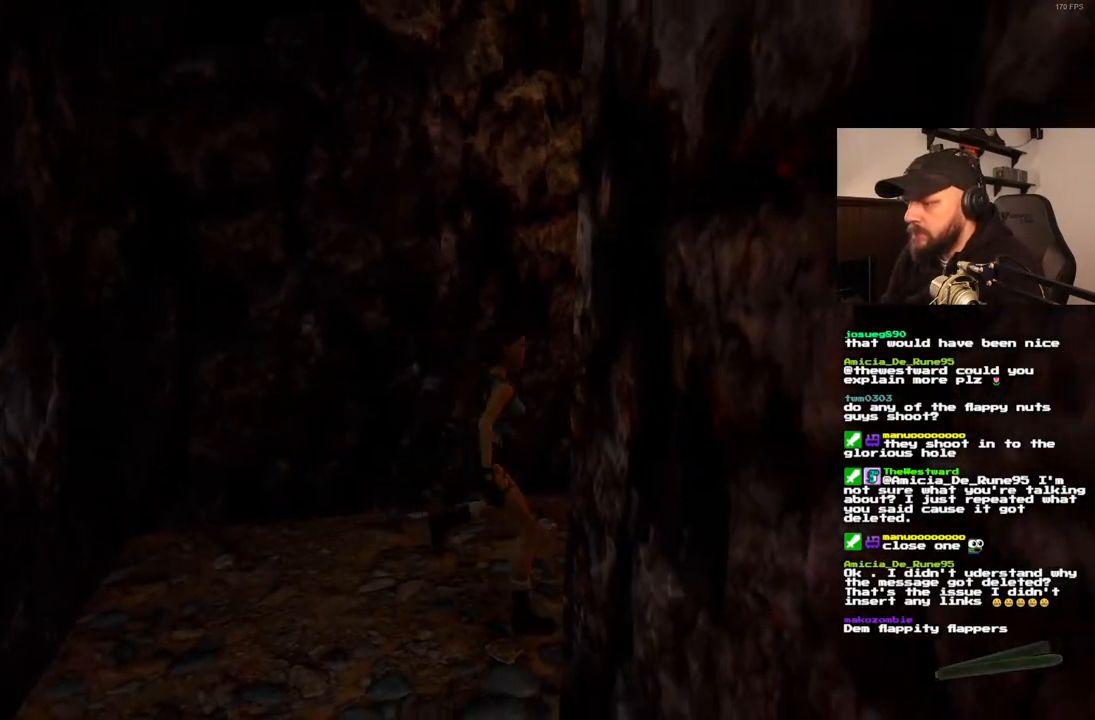
{"dt_ms": 500, "buttons": [], "left_stick": "center", "right_stick": "center", "events": []}
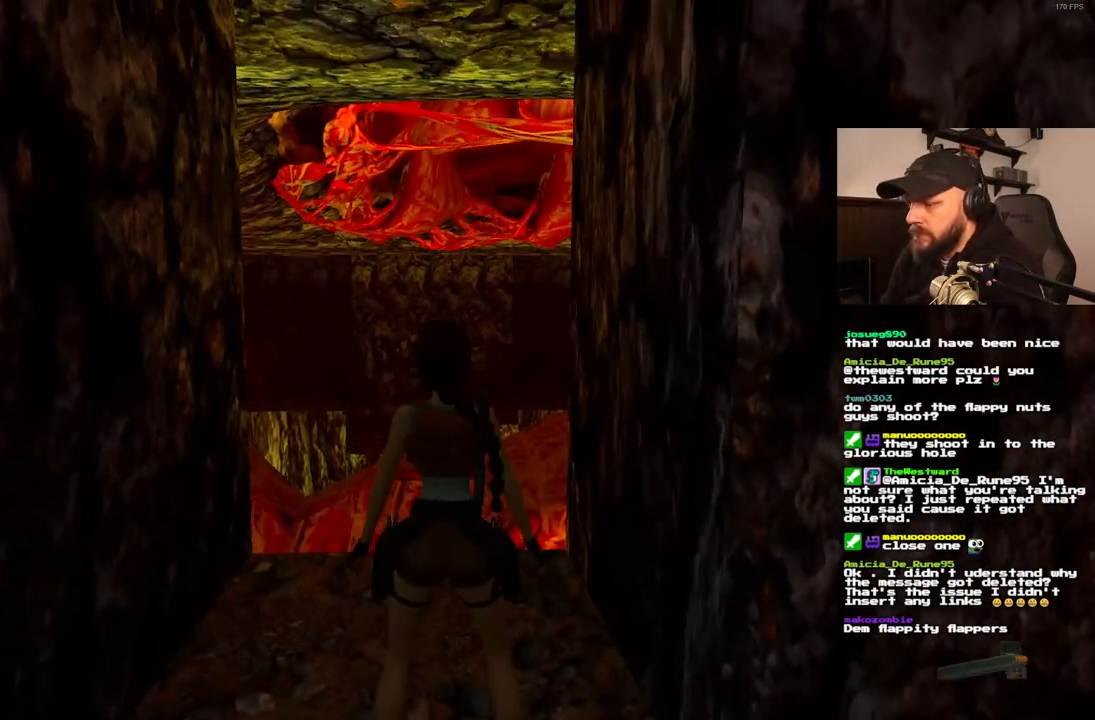
{"dt_ms": 500, "buttons": [], "left_stick": "center", "right_stick": "center", "events": []}
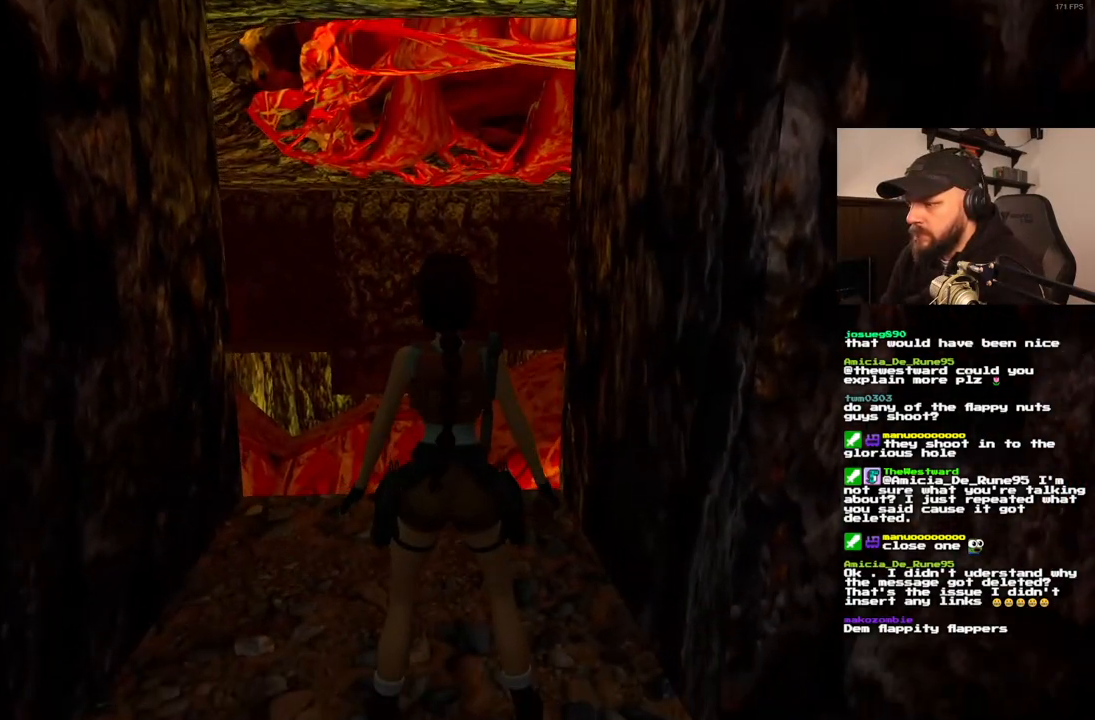
{"dt_ms": 500, "buttons": ["DPAD_UP"], "left_stick": "center", "right_stick": "center", "events": [[400, "DPAD_UP", "down"]]}
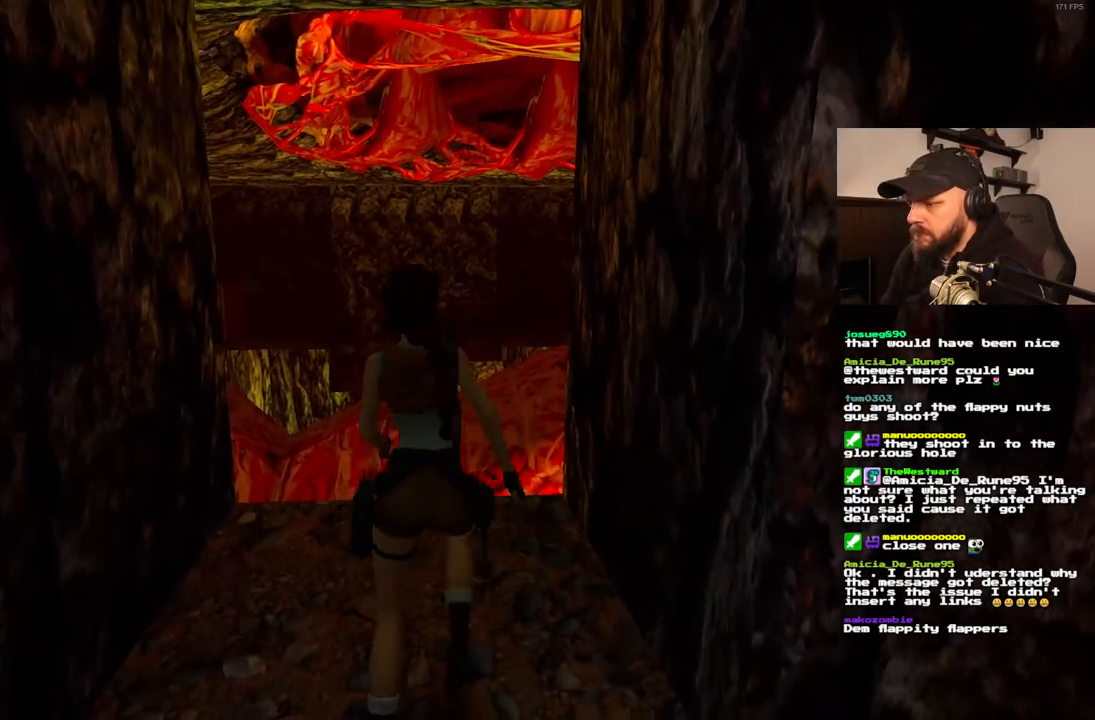
{"dt_ms": 500, "buttons": ["SQUARE", "DPAD_UP"], "left_stick": "center", "right_stick": "center", "events": [[133, "DPAD_RIGHT", "down"], [350, "SQUARE", "down"], [367, "DPAD_RIGHT", "up"]]}
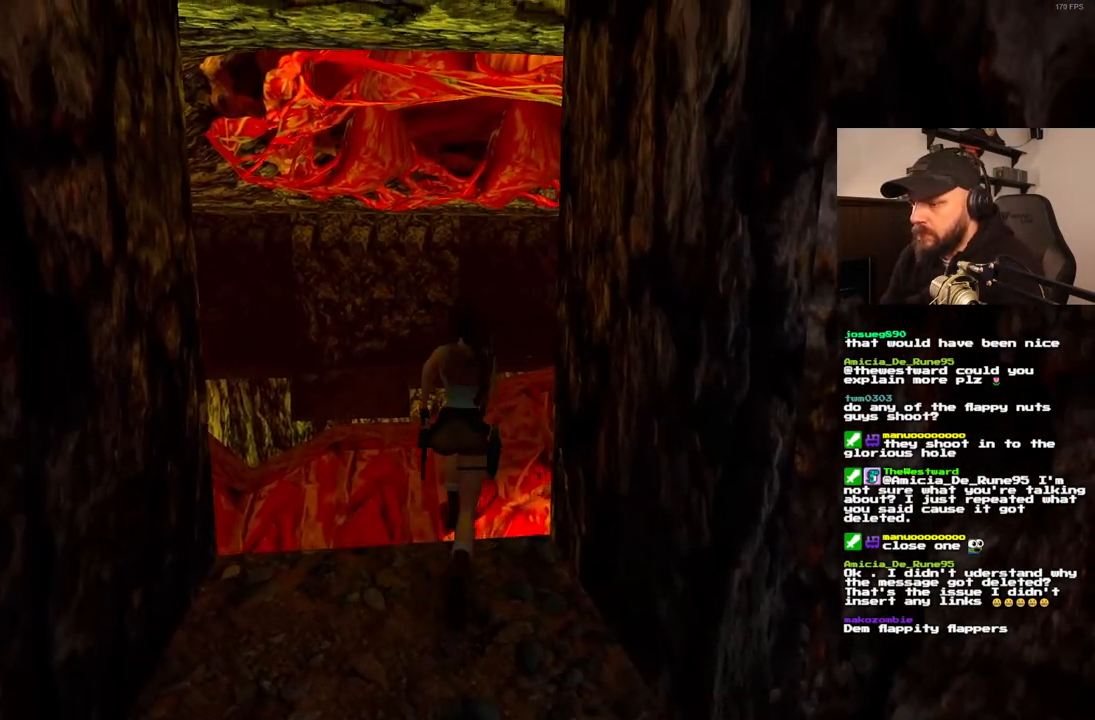
{"dt_ms": 500, "buttons": ["SQUARE", "DPAD_UP", "DPAD_LEFT"], "left_stick": "center", "right_stick": "center", "events": [[217, "DPAD_RIGHT", "down"], [283, "DPAD_RIGHT", "up"], [483, "DPAD_LEFT", "down"]]}